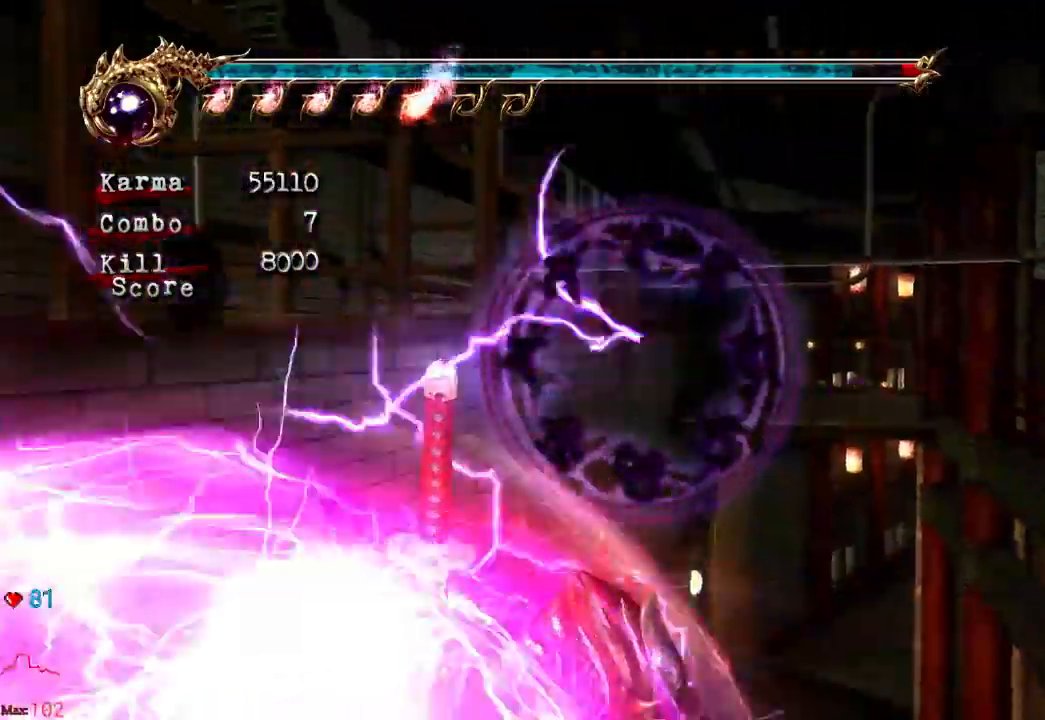
Gameplay with a controller (Xbox layout); each line is a JSON object with the inputs held at the frame after it. "events" lists button and stick changes between this image and that frame as [ms after this image, input, new state], when the widget could be followed in between. Not read: L3 R3.
{"buttons": [], "left_stick": "center", "right_stick": "center", "events": [[100, "left_stick", "center"], [283, "left_stick", "right"], [400, "left_stick", "center"]]}
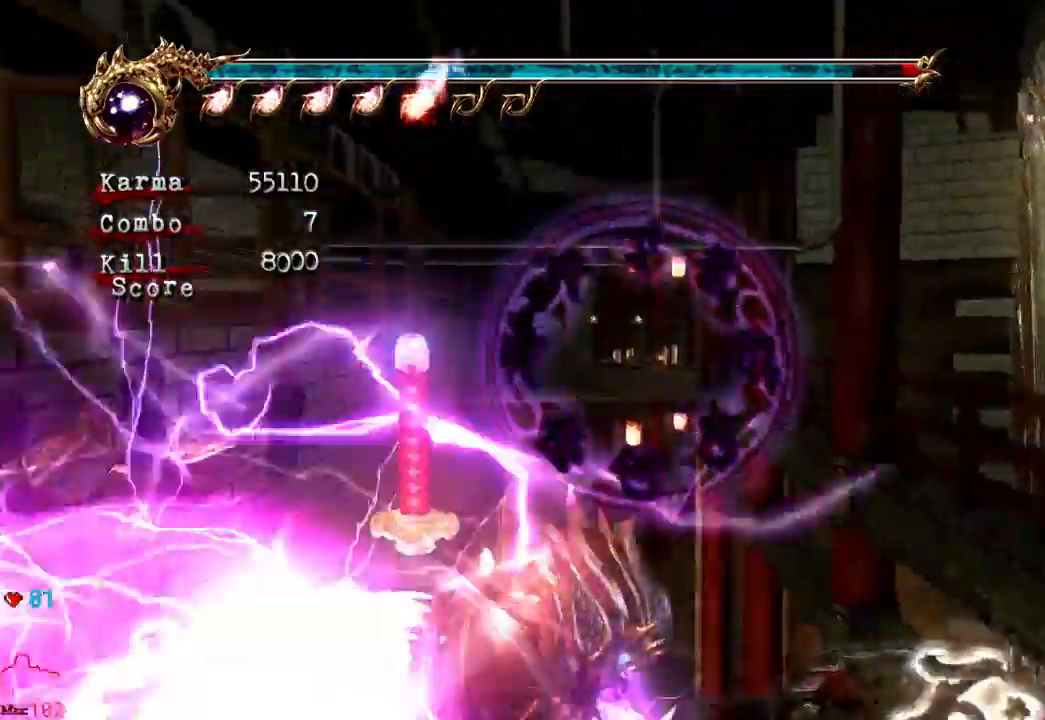
{"buttons": [], "left_stick": "center", "right_stick": "center", "events": [[67, "left_stick", "left"], [150, "left_stick", "center"]]}
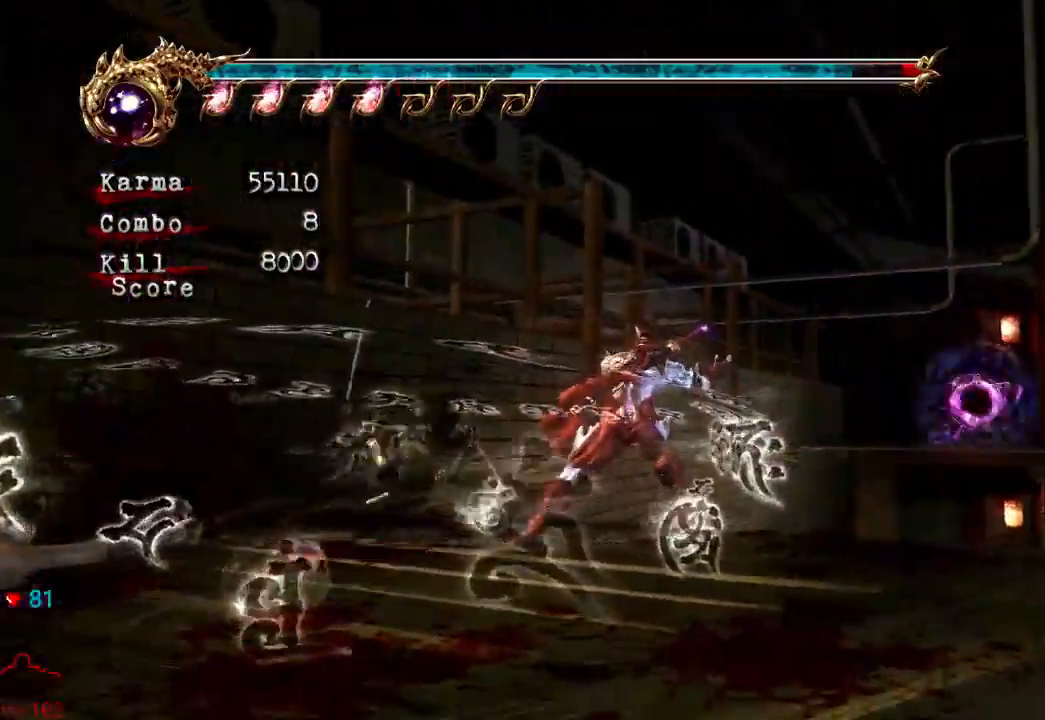
{"buttons": ["L2"], "left_stick": "down", "right_stick": "center"}
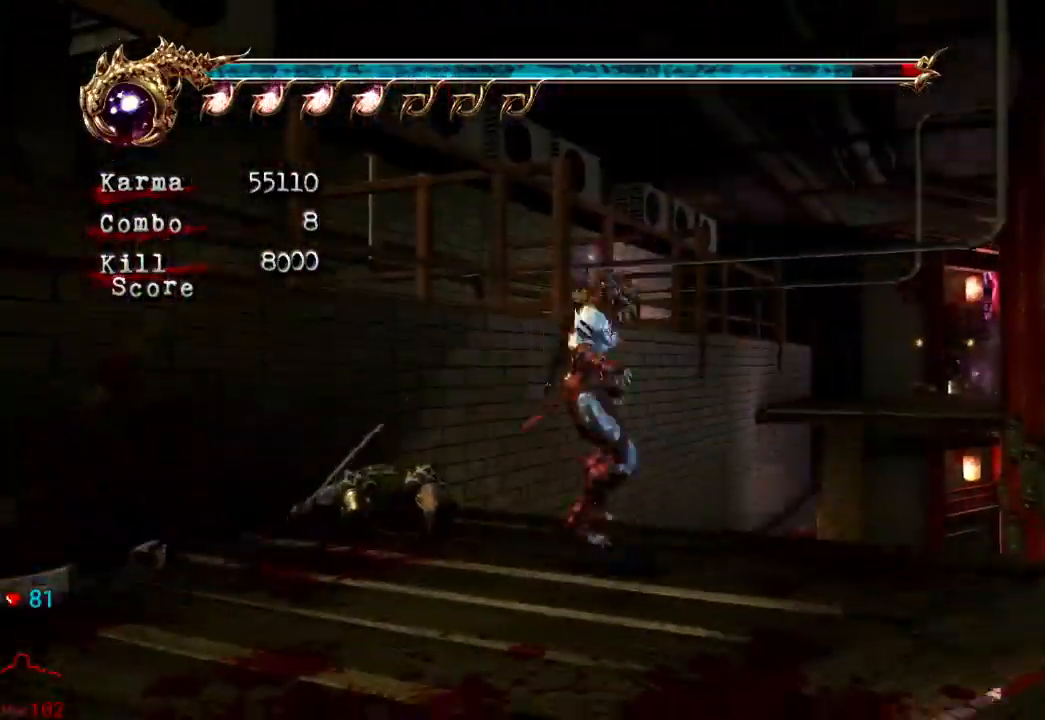
{"buttons": [], "left_stick": "center", "right_stick": "center", "events": [[50, "R2", "down"], [67, "L2", "up"], [117, "left_stick", "center"], [200, "R2", "up"], [233, "DPAD_UP", "down"], [250, "DPAD_UP", "up"]]}
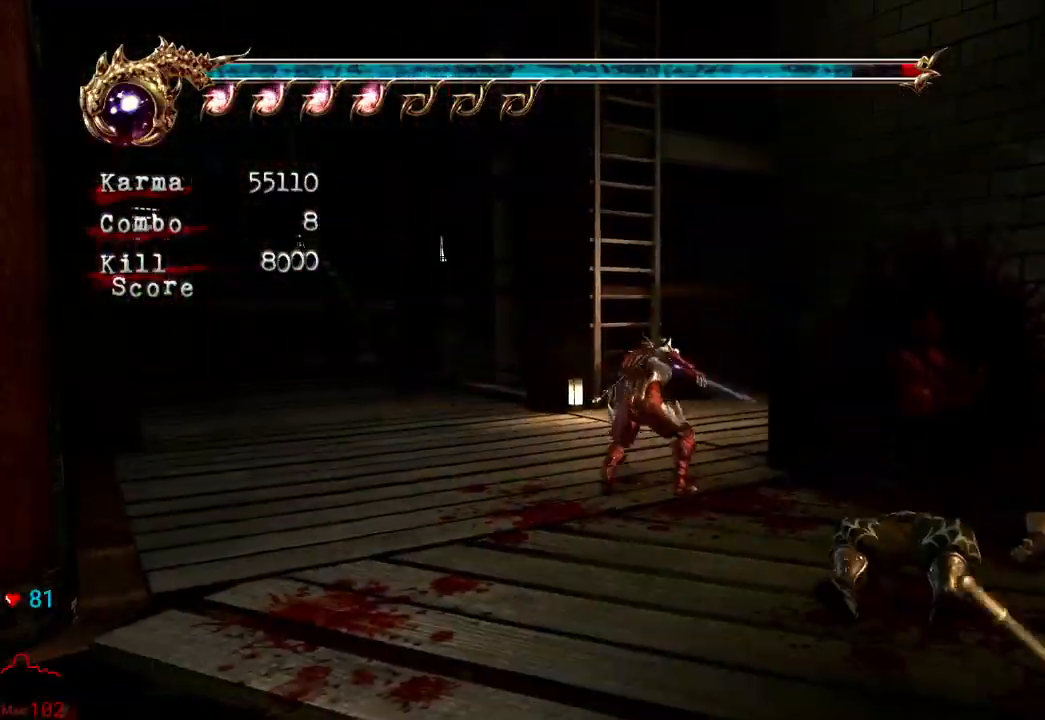
{"buttons": ["B"], "left_stick": "center", "right_stick": "center", "events": [[467, "B", "down"]]}
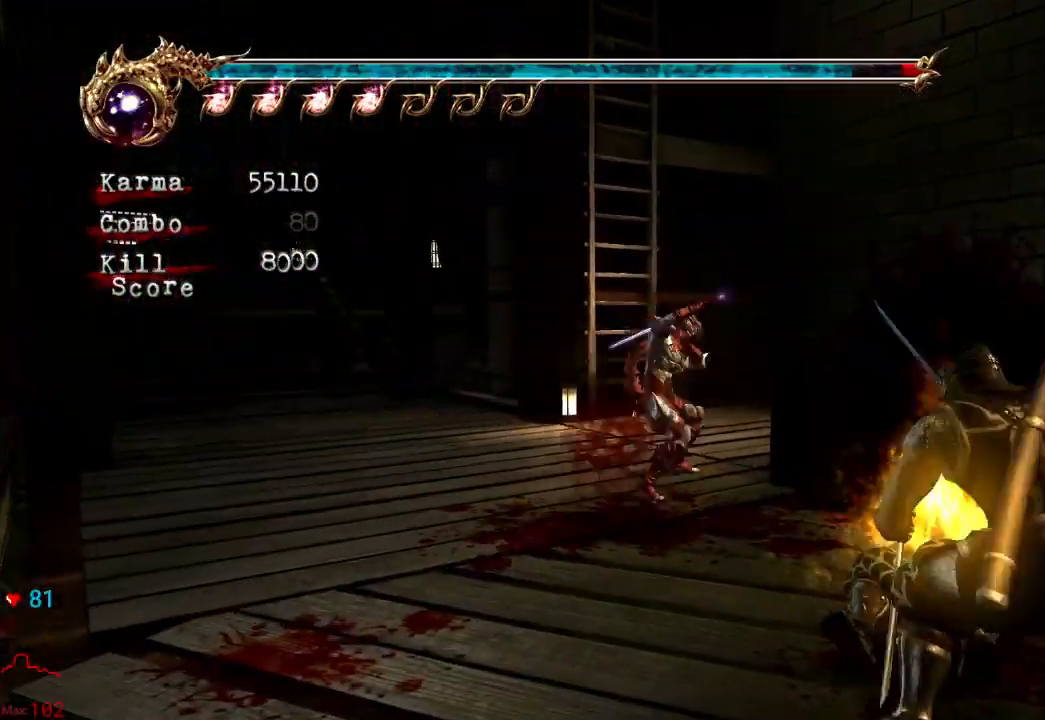
{"buttons": [], "left_stick": "down", "right_stick": "center", "events": [[100, "B", "up"], [500, "left_stick", "down"]]}
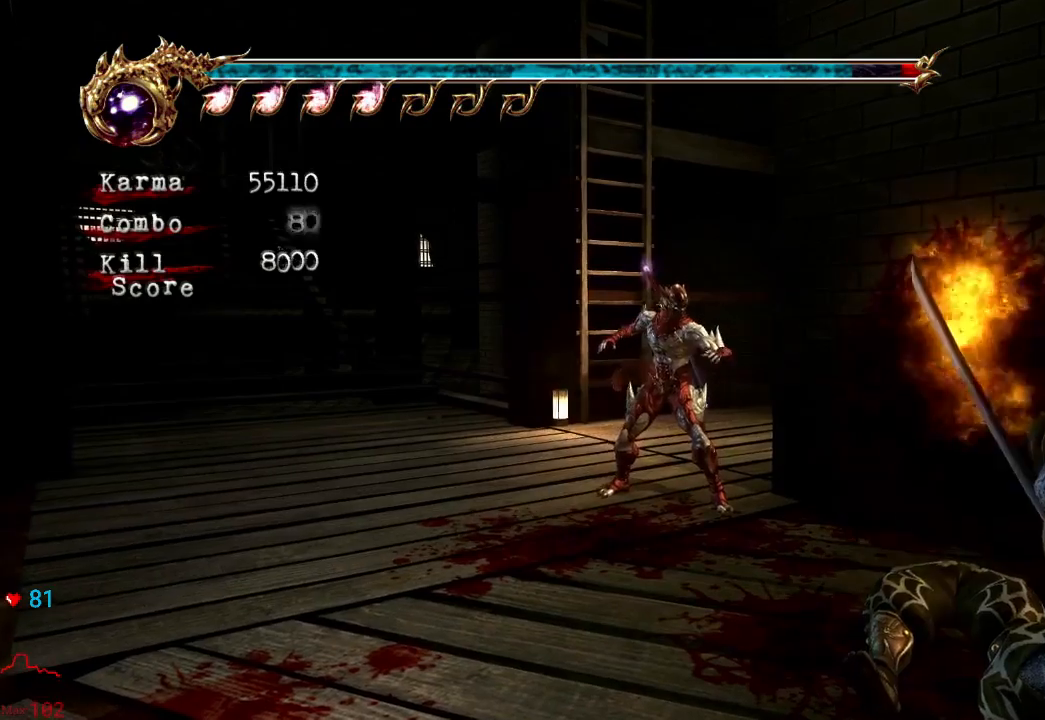
{"buttons": [], "left_stick": "center", "right_stick": "center", "events": [[83, "L2", "down"], [200, "left_stick", "center"], [217, "L2", "up"], [317, "X", "down"], [467, "X", "up"]]}
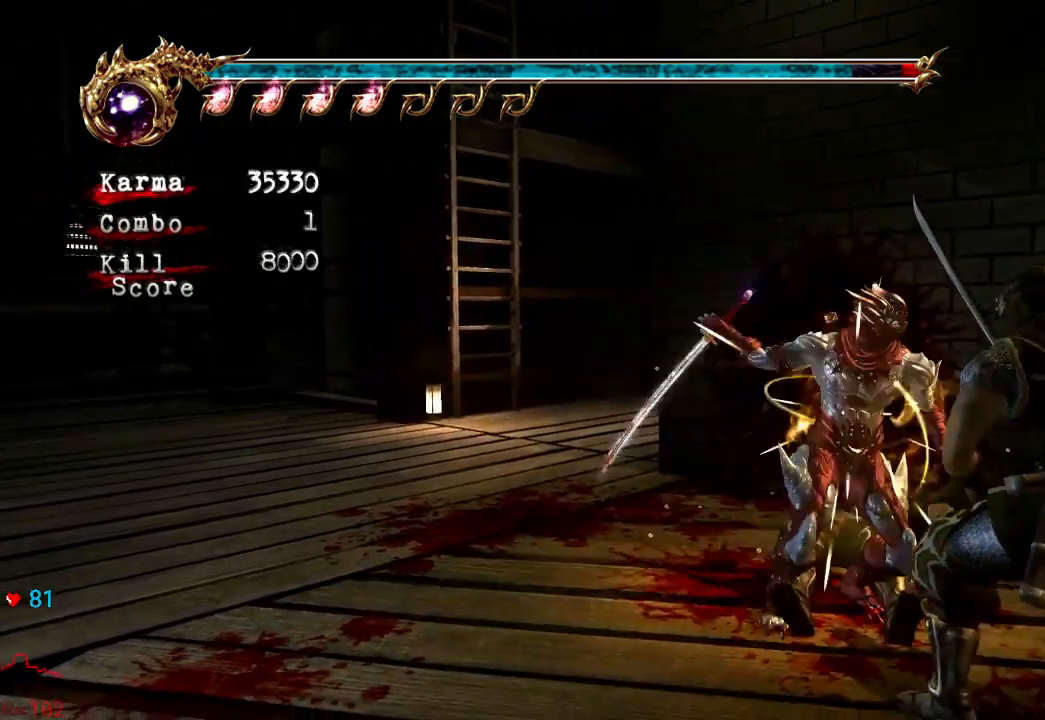
{"buttons": ["Y"], "left_stick": "center", "right_stick": "center", "events": [[33, "Y", "down"]]}
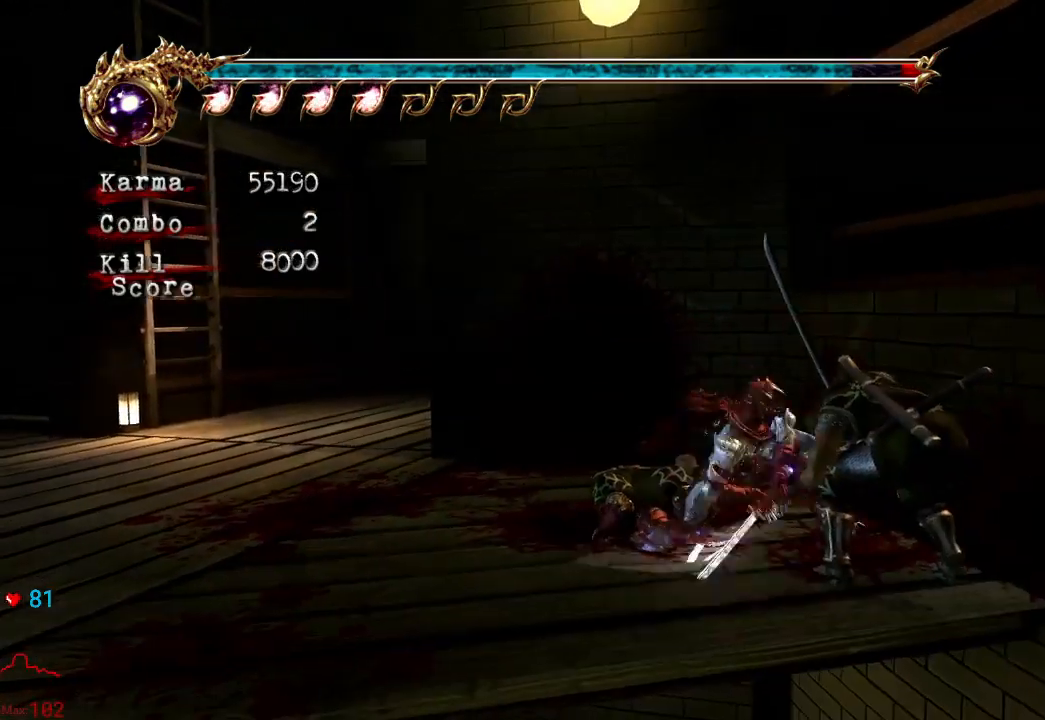
{"buttons": [], "left_stick": "center", "right_stick": "center", "events": [[267, "Y", "up"]]}
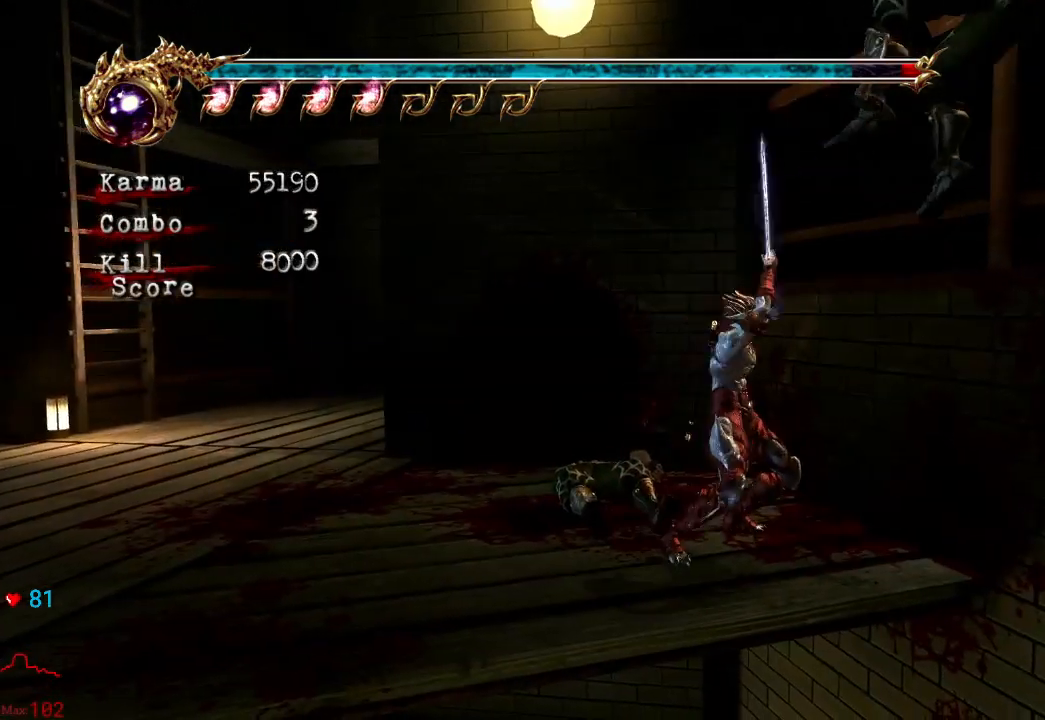
{"buttons": [], "left_stick": "up-left", "right_stick": "center", "events": [[17, "right_stick", "right"], [133, "left_stick", "up-left"], [283, "right_stick", "center"]]}
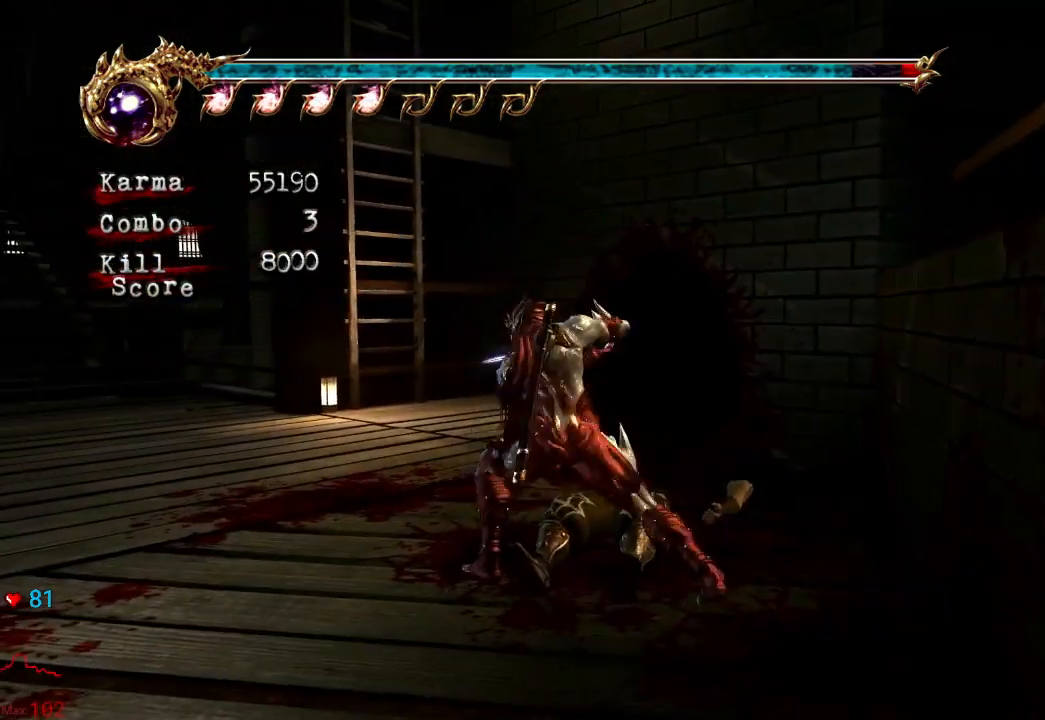
{"buttons": [], "left_stick": "up", "right_stick": "center", "events": [[183, "left_stick", "up"]]}
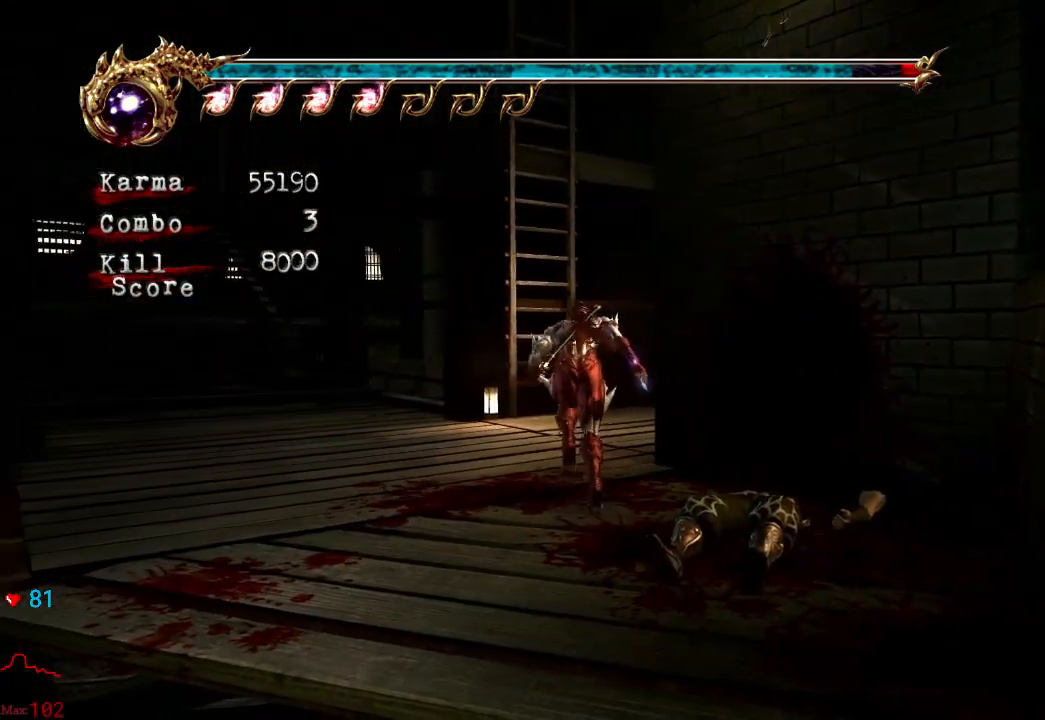
{"buttons": ["A"], "left_stick": "up-left", "right_stick": "center", "events": [[167, "A", "down"], [250, "left_stick", "up-left"]]}
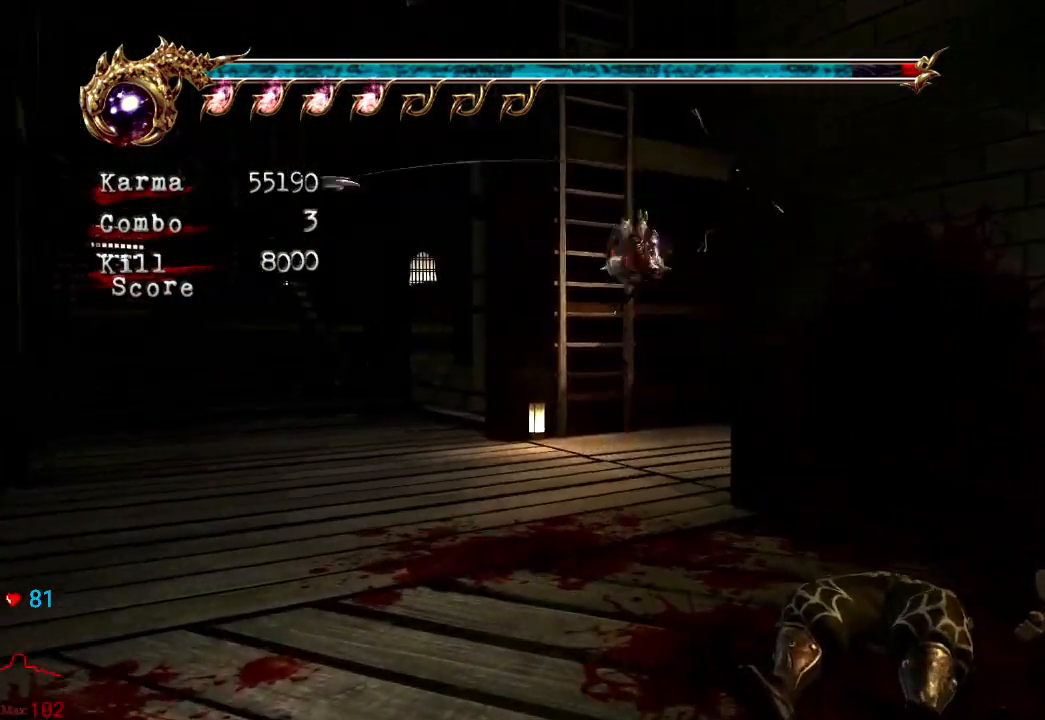
{"buttons": [], "left_stick": "up-left", "right_stick": "right", "events": [[167, "A", "up"], [433, "right_stick", "right"]]}
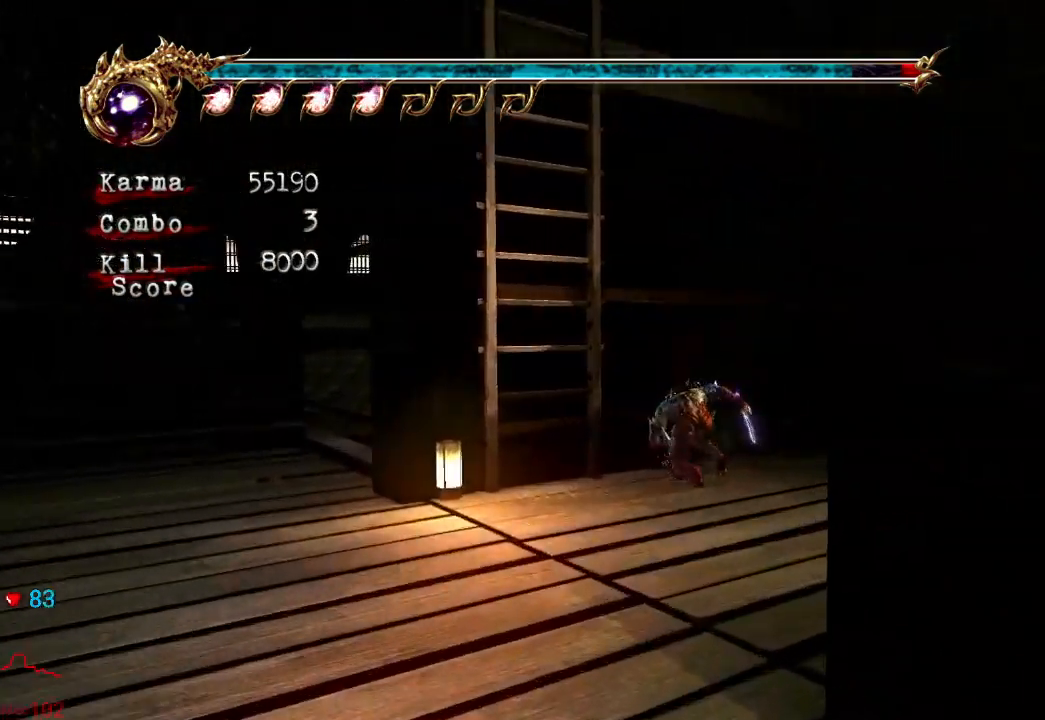
{"buttons": [], "left_stick": "up-left", "right_stick": "center", "events": [[200, "right_stick", "center"]]}
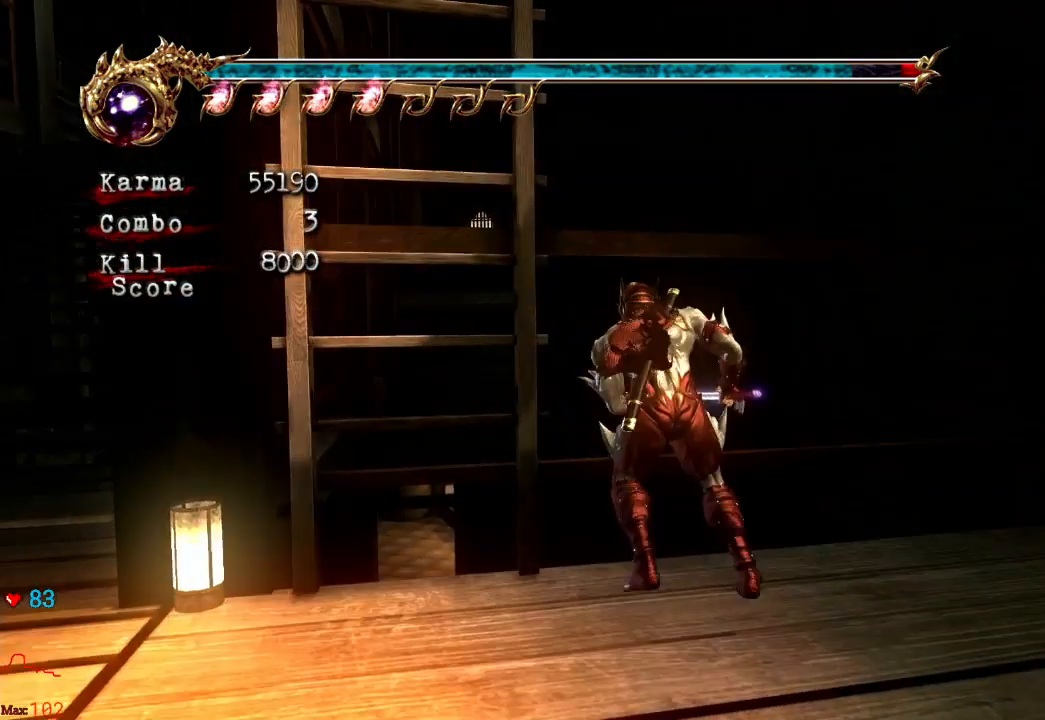
{"buttons": [], "left_stick": "up", "right_stick": "center", "events": [[250, "left_stick", "left"], [350, "left_stick", "up-left"], [450, "left_stick", "up"]]}
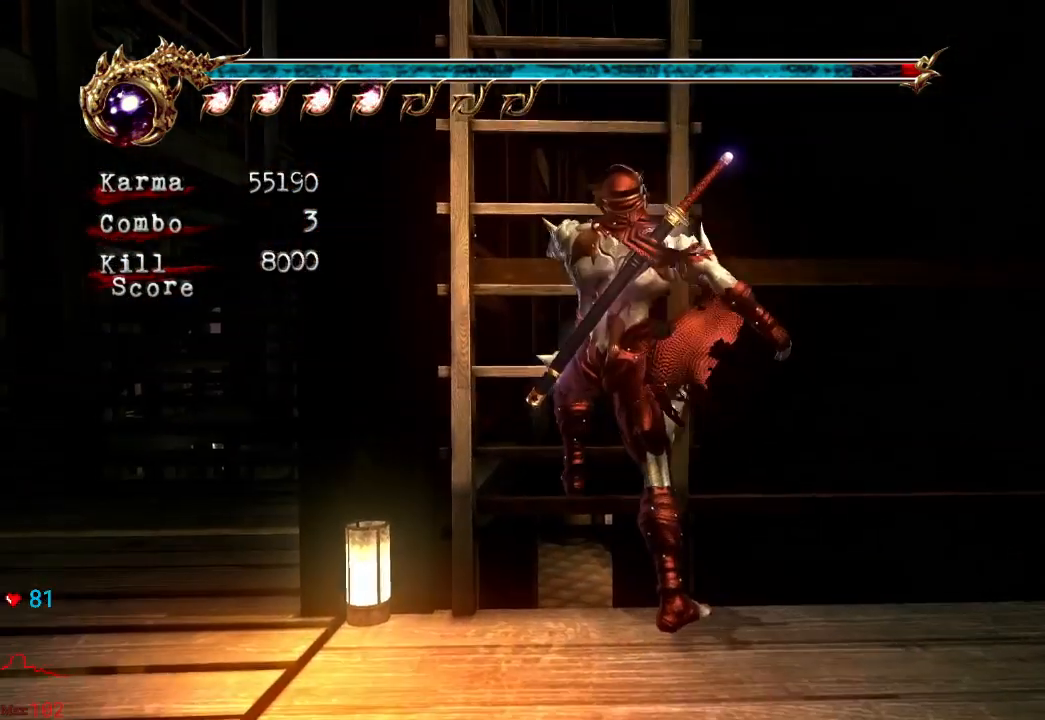
{"buttons": [], "left_stick": "up", "right_stick": "center", "events": []}